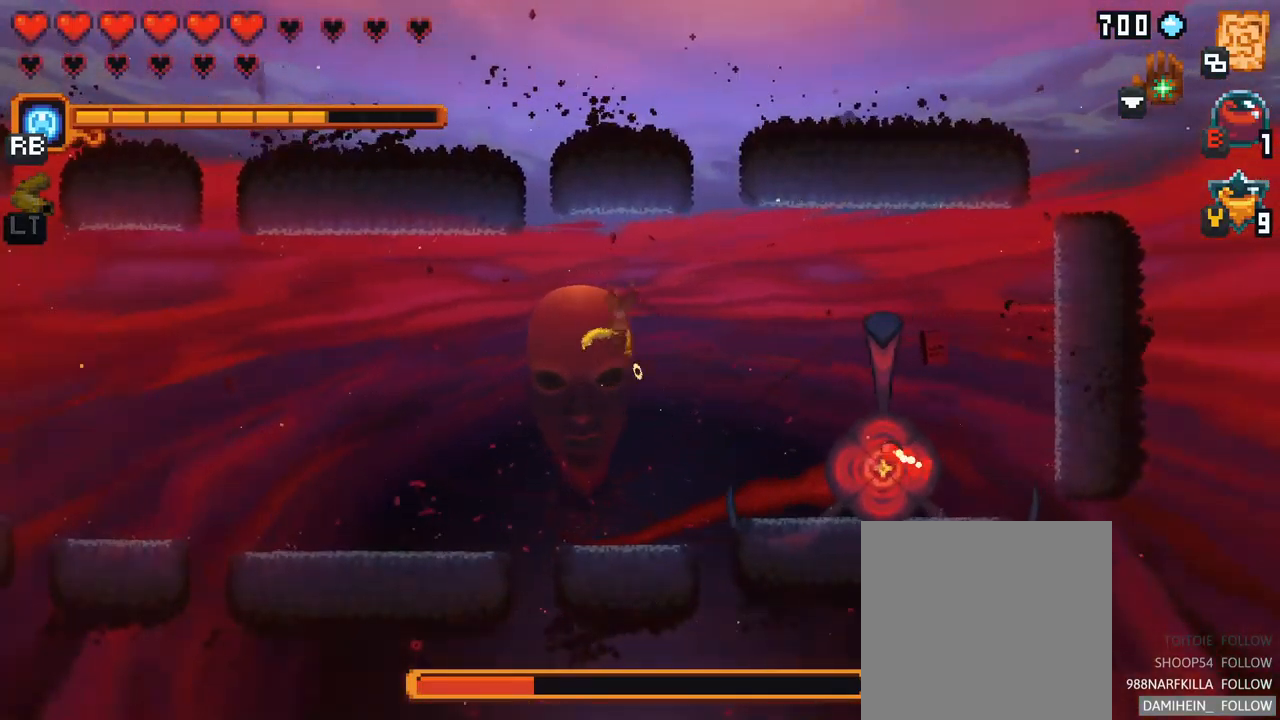
Gameplay with a controller (Xbox layout); each line is a JSON object with the inputs held at the frame after it. "events" lists button and stick changes between this image and that frame as [ms after this image, input, new state], when the widget could be followed in between. Not read: L3 R3.
{"buttons": [], "left_stick": "down-left", "right_stick": "center", "events": [[333, "left_stick", "down-left"], [433, "X", "up"]]}
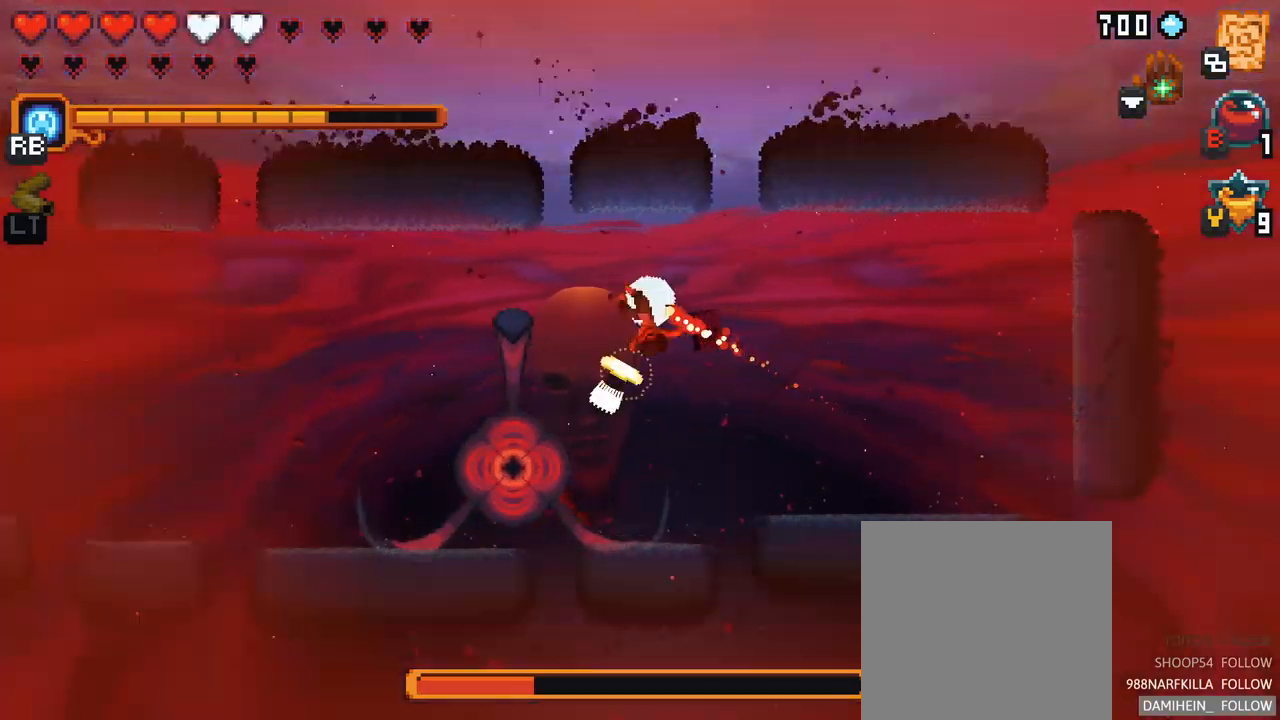
{"buttons": [], "left_stick": "down-left", "right_stick": "center", "events": [[284, "left_stick", "down"], [434, "left_stick", "down-left"]]}
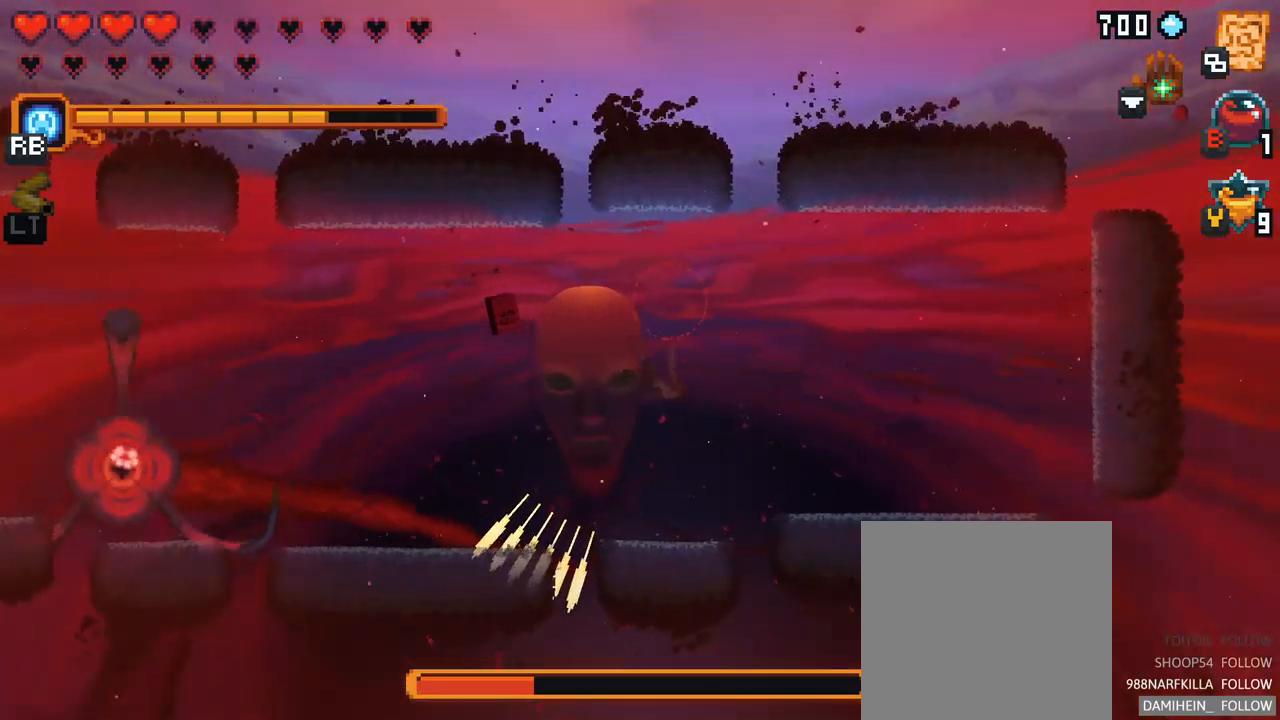
{"buttons": ["B"], "left_stick": "center", "right_stick": "center", "events": [[484, "B", "down"], [484, "left_stick", "center"]]}
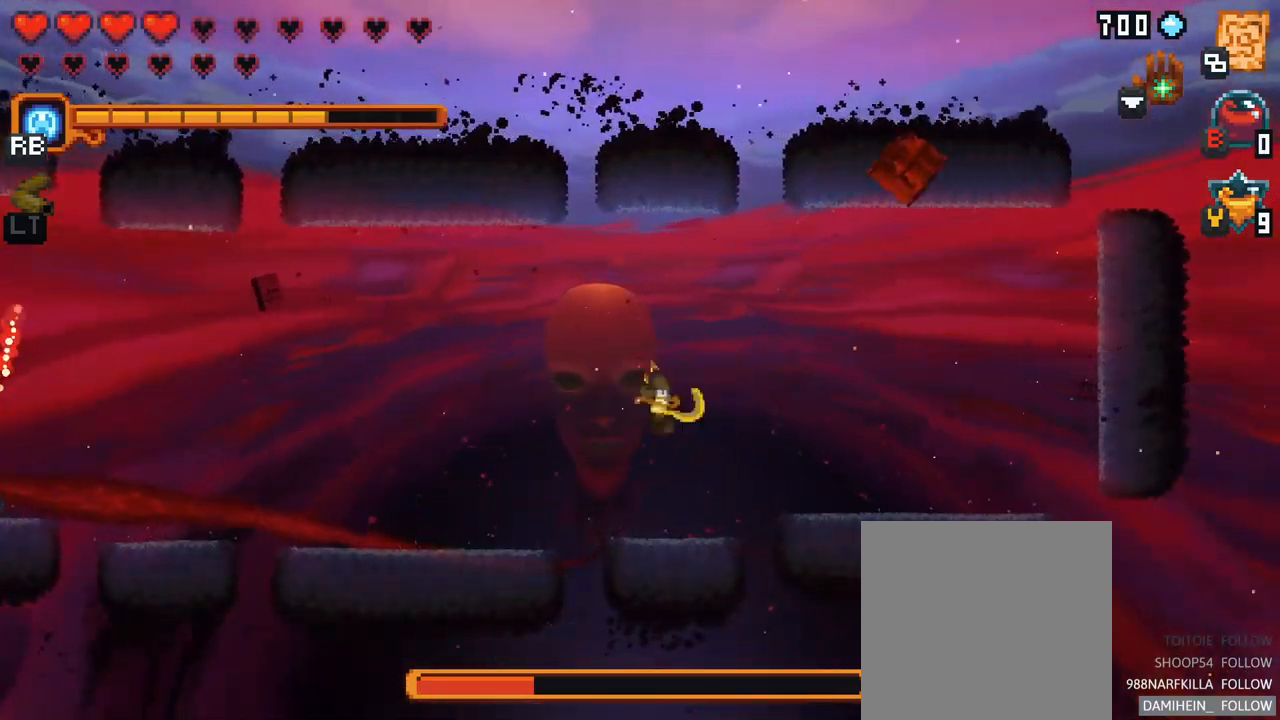
{"buttons": [], "left_stick": "center", "right_stick": "center", "events": [[134, "B", "up"]]}
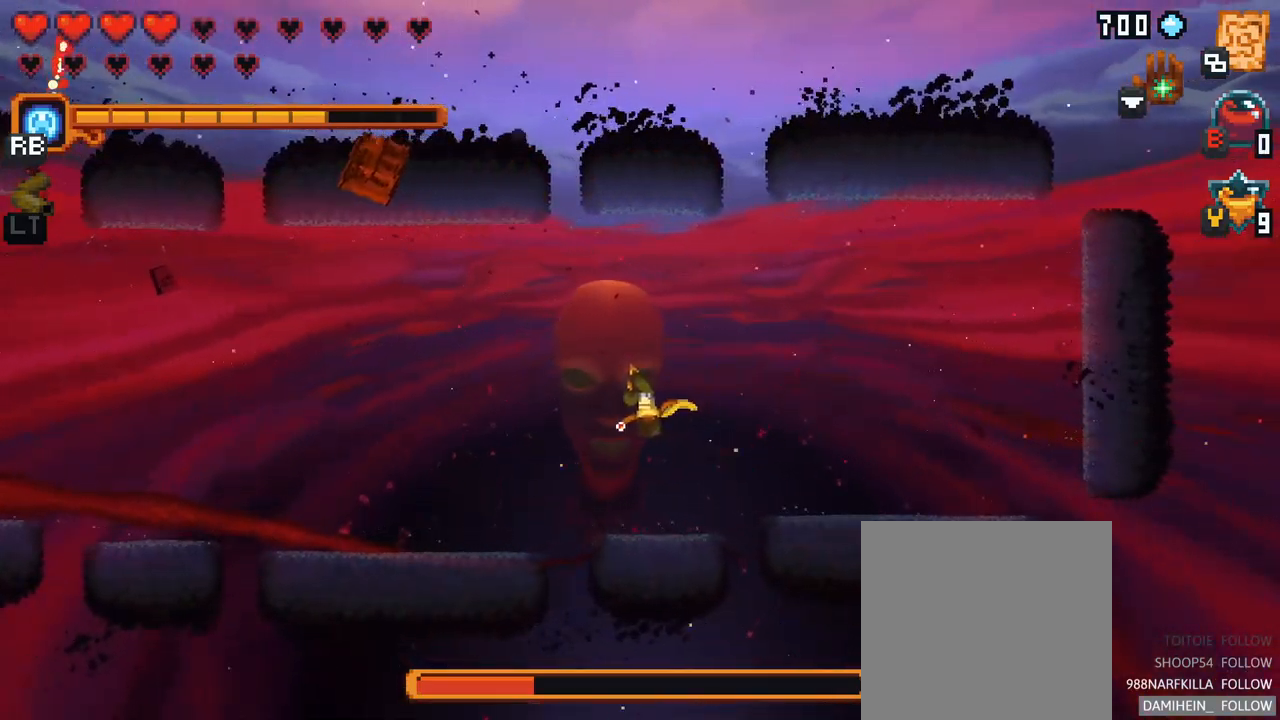
{"buttons": [], "left_stick": "center", "right_stick": "center", "events": []}
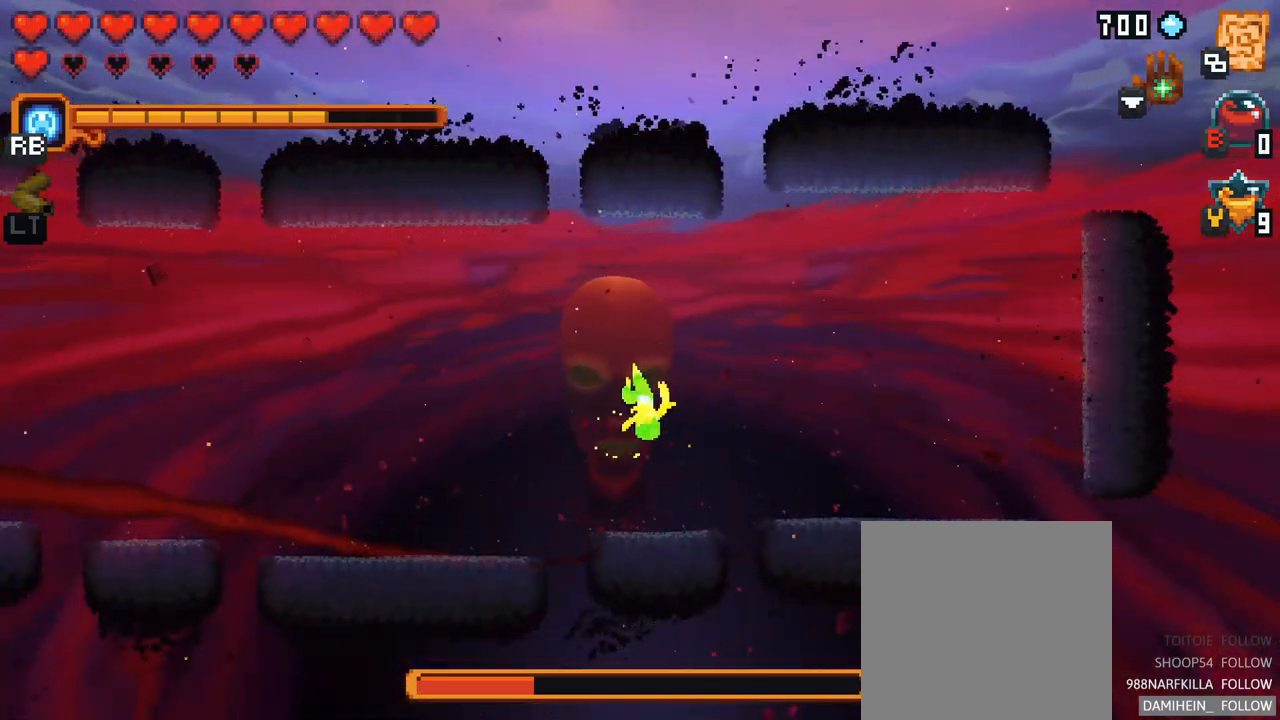
{"buttons": ["A"], "left_stick": "left", "right_stick": "center", "events": [[67, "left_stick", "left"], [417, "A", "down"]]}
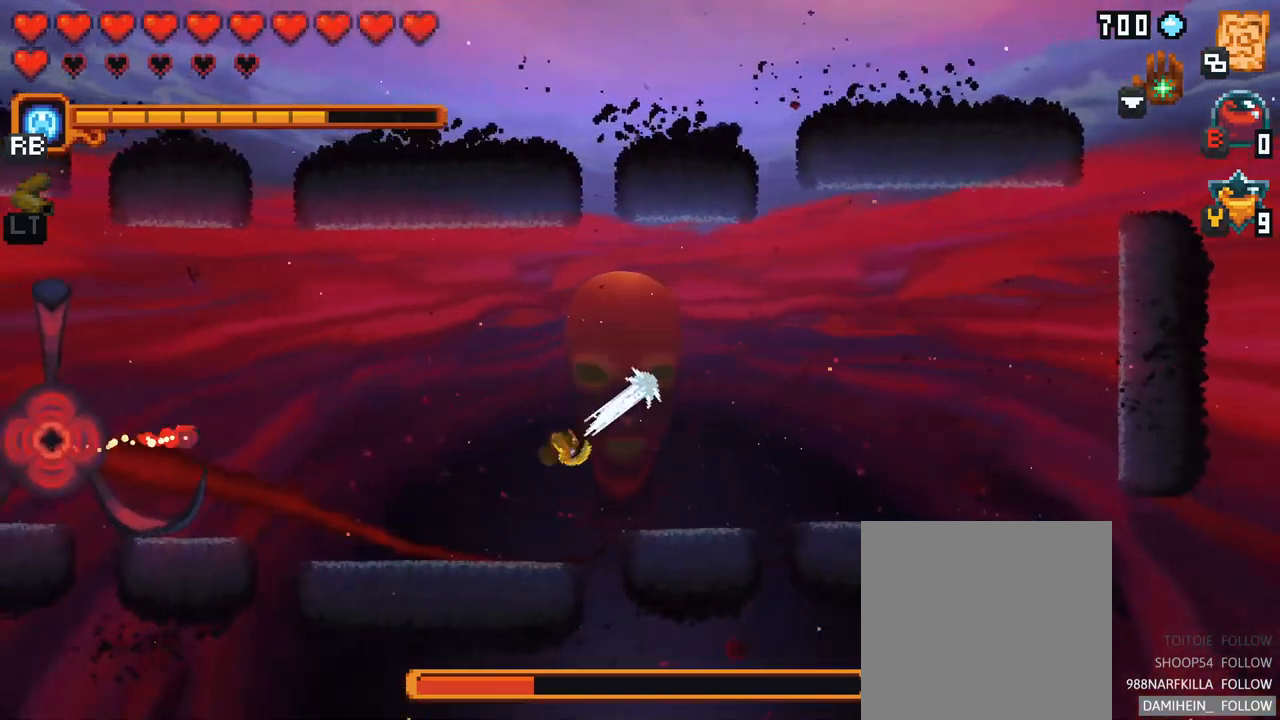
{"buttons": [], "left_stick": "up", "right_stick": "center", "events": [[84, "A", "up"], [184, "left_stick", "up"], [284, "A", "down"], [500, "A", "up"]]}
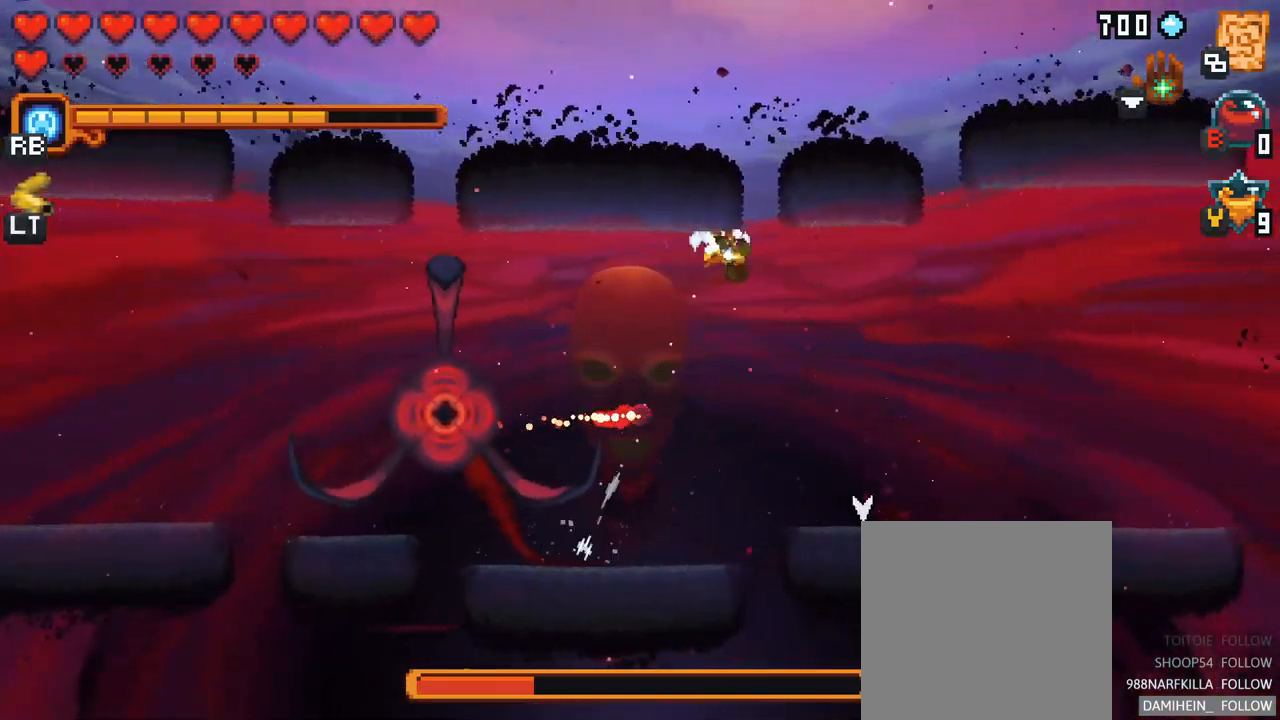
{"buttons": ["X"], "left_stick": "down-left", "right_stick": "center", "events": [[84, "left_stick", "up-right"], [300, "left_stick", "up-left"], [317, "X", "down"], [450, "left_stick", "down-left"]]}
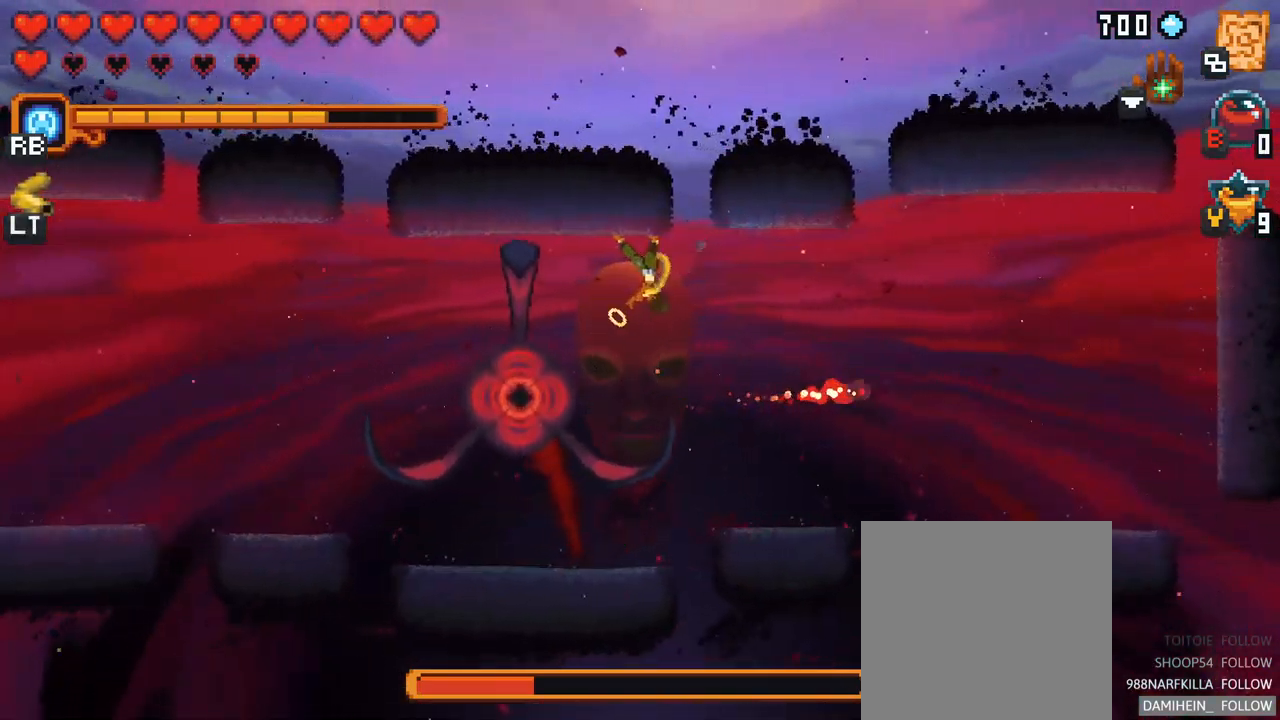
{"buttons": [], "left_stick": "down-left", "right_stick": "center", "events": [[284, "X", "up"]]}
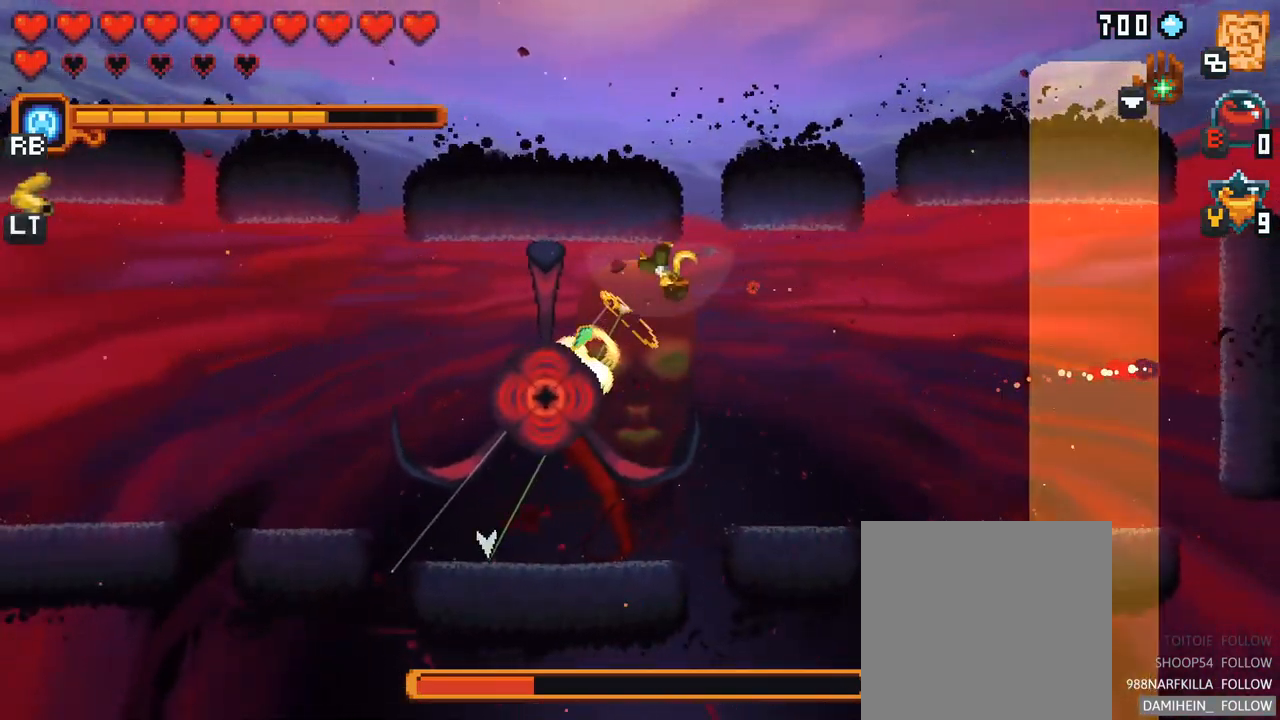
{"buttons": ["X"], "left_stick": "down-left", "right_stick": "center", "events": [[67, "X", "down"]]}
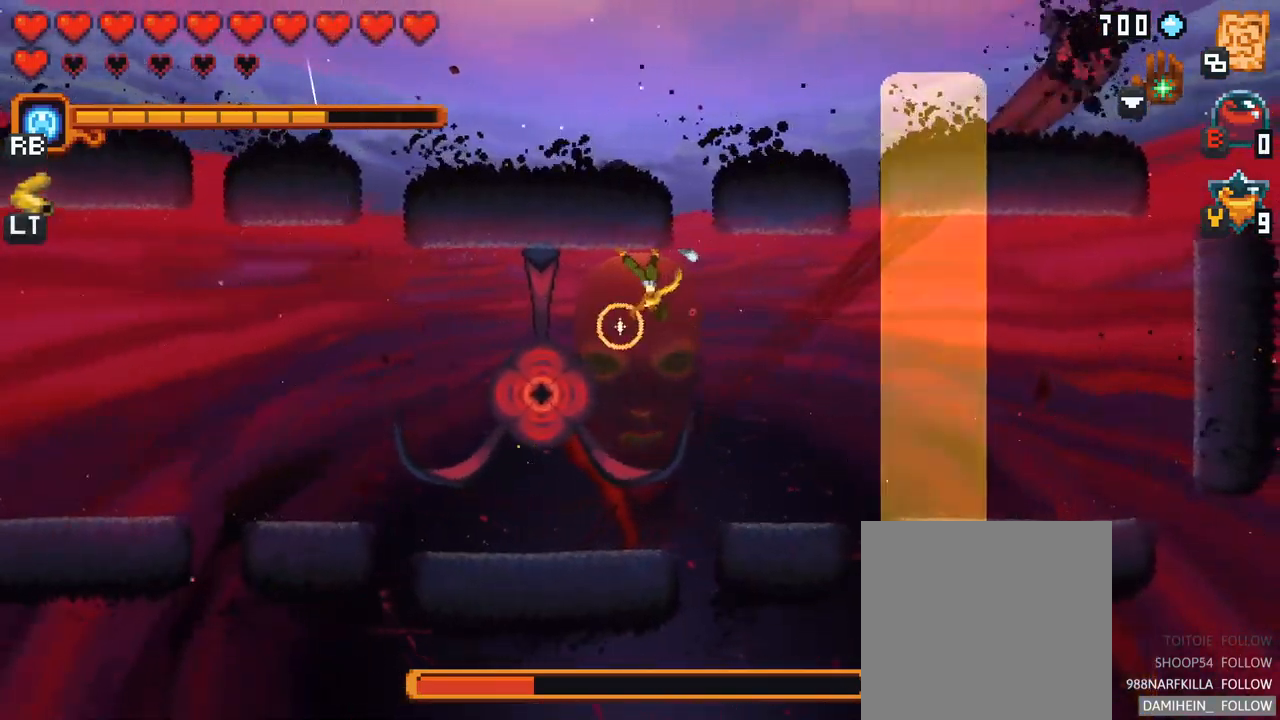
{"buttons": ["X"], "left_stick": "down-left", "right_stick": "center", "events": [[50, "X", "up"], [334, "X", "down"]]}
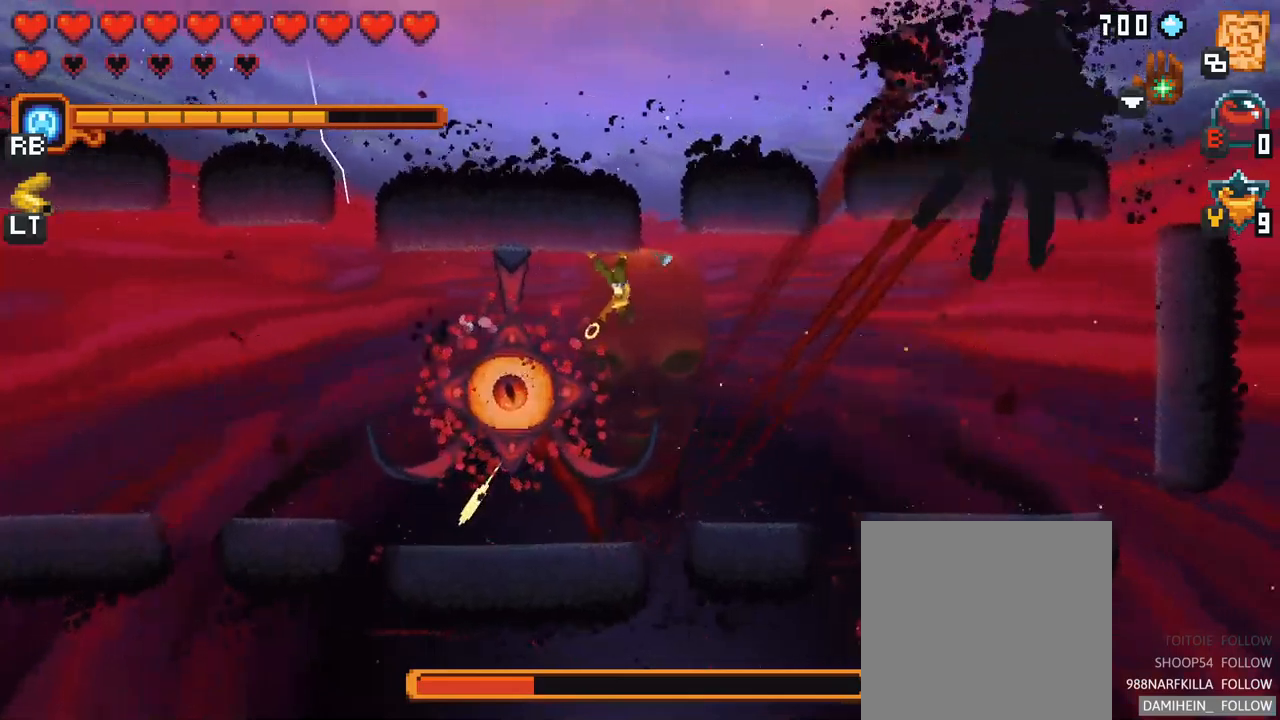
{"buttons": ["A"], "left_stick": "down-left", "right_stick": "center", "events": [[183, "X", "up"], [383, "A", "down"]]}
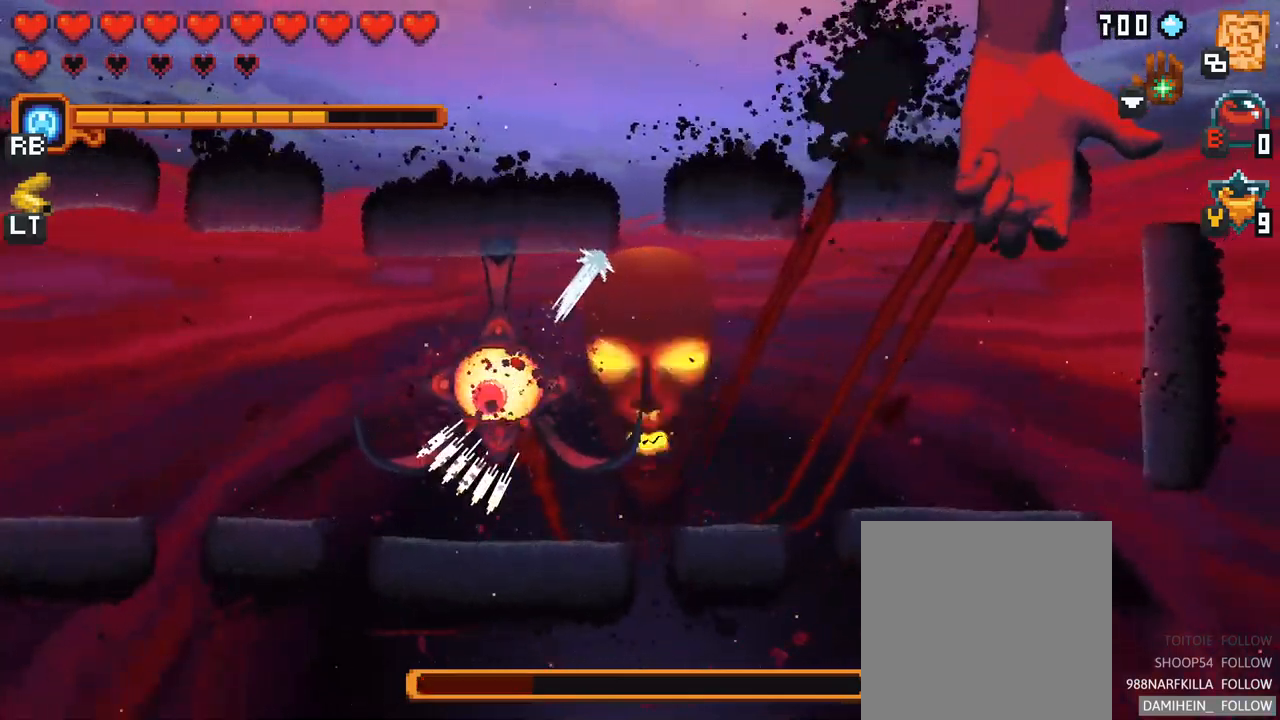
{"buttons": [], "left_stick": "up", "right_stick": "center", "events": [[33, "A", "up"], [117, "left_stick", "down-right"], [217, "left_stick", "up-right"], [350, "left_stick", "up"]]}
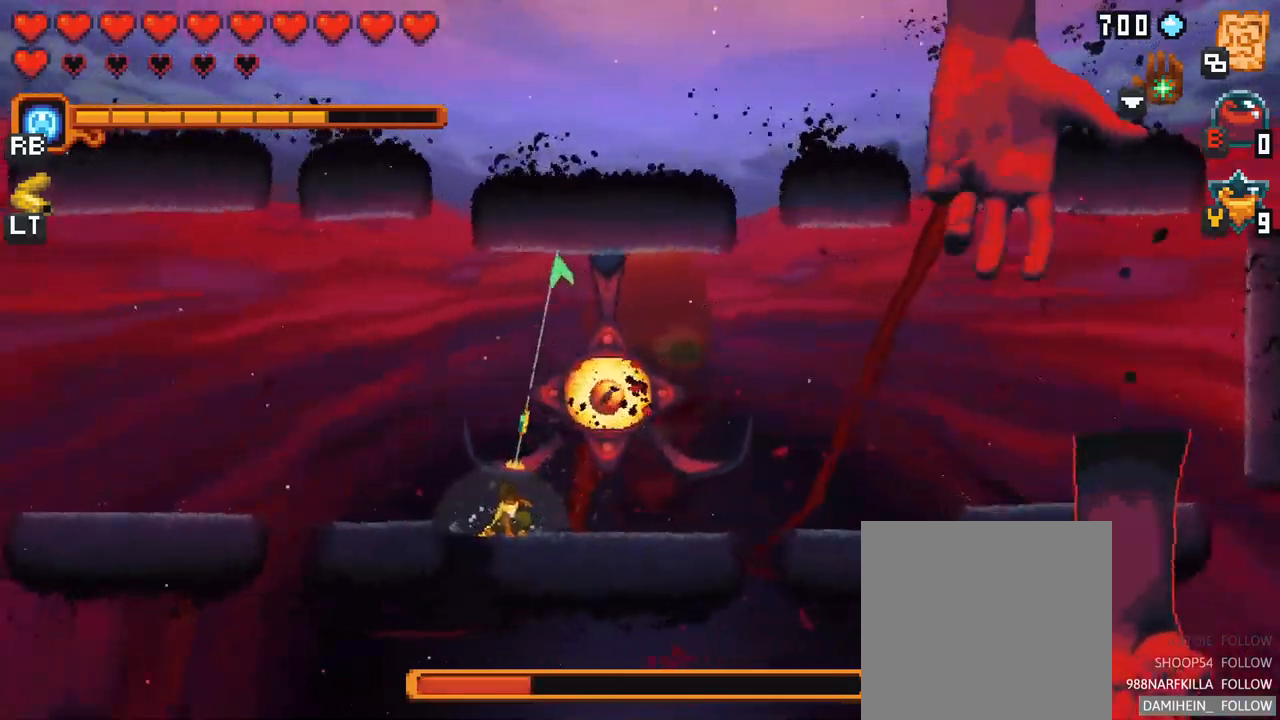
{"buttons": [], "left_stick": "center", "right_stick": "center", "events": [[167, "A", "down"], [300, "A", "up"], [500, "left_stick", "center"]]}
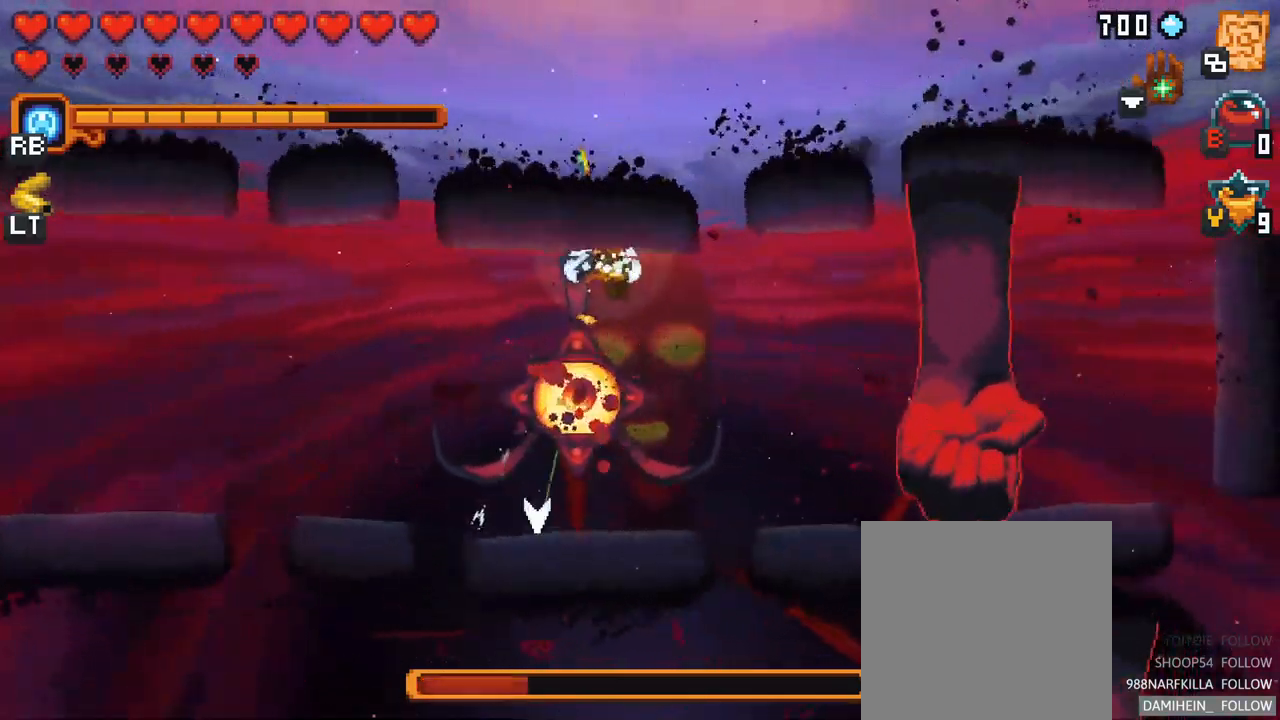
{"buttons": [], "left_stick": "down", "right_stick": "center", "events": [[17, "left_stick", "down"], [283, "A", "down"], [500, "A", "up"]]}
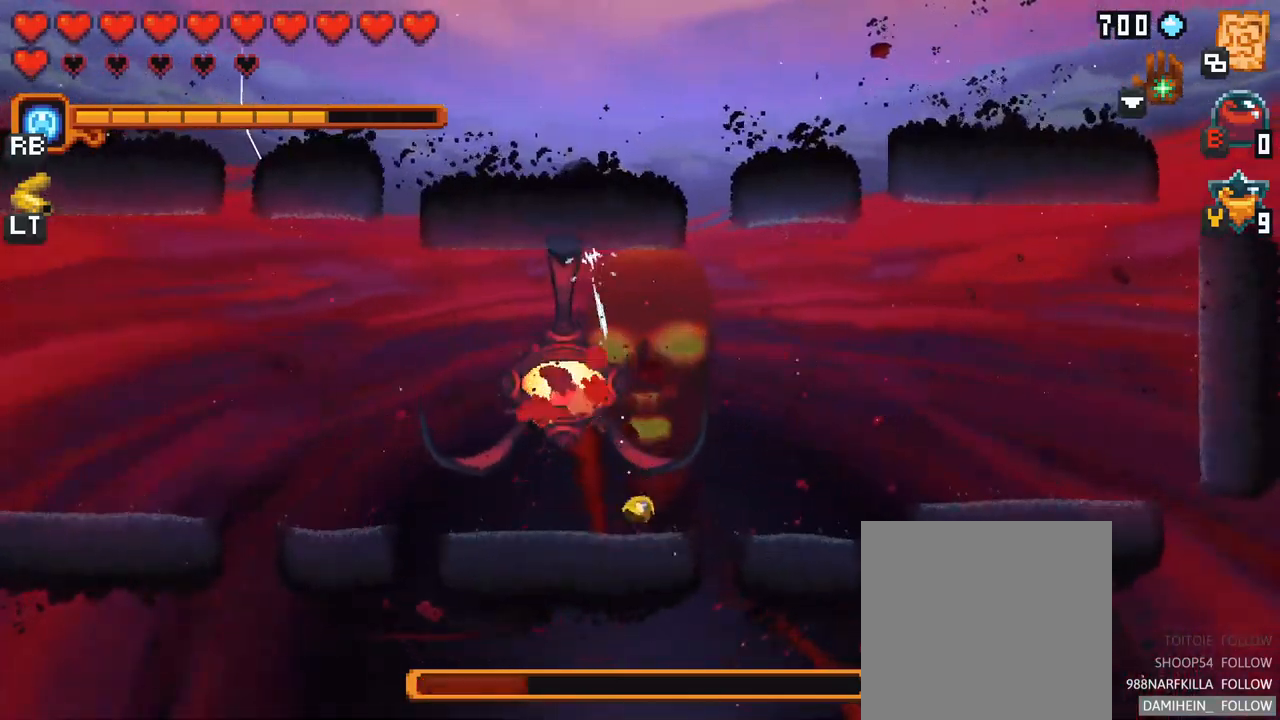
{"buttons": [], "left_stick": "up", "right_stick": "center", "events": [[117, "left_stick", "up-left"], [300, "A", "down"], [383, "left_stick", "up"], [483, "A", "up"]]}
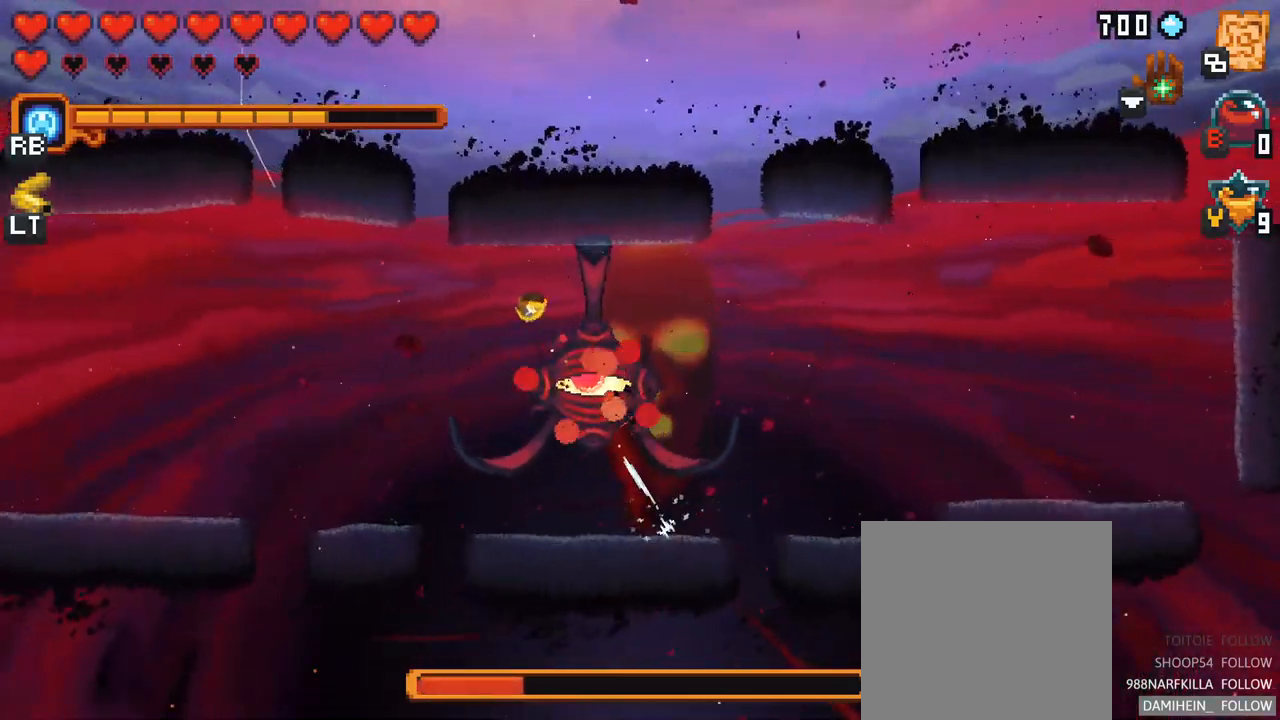
{"buttons": ["A"], "left_stick": "down", "right_stick": "center", "events": [[133, "left_stick", "down-right"], [233, "left_stick", "down"], [367, "A", "down"]]}
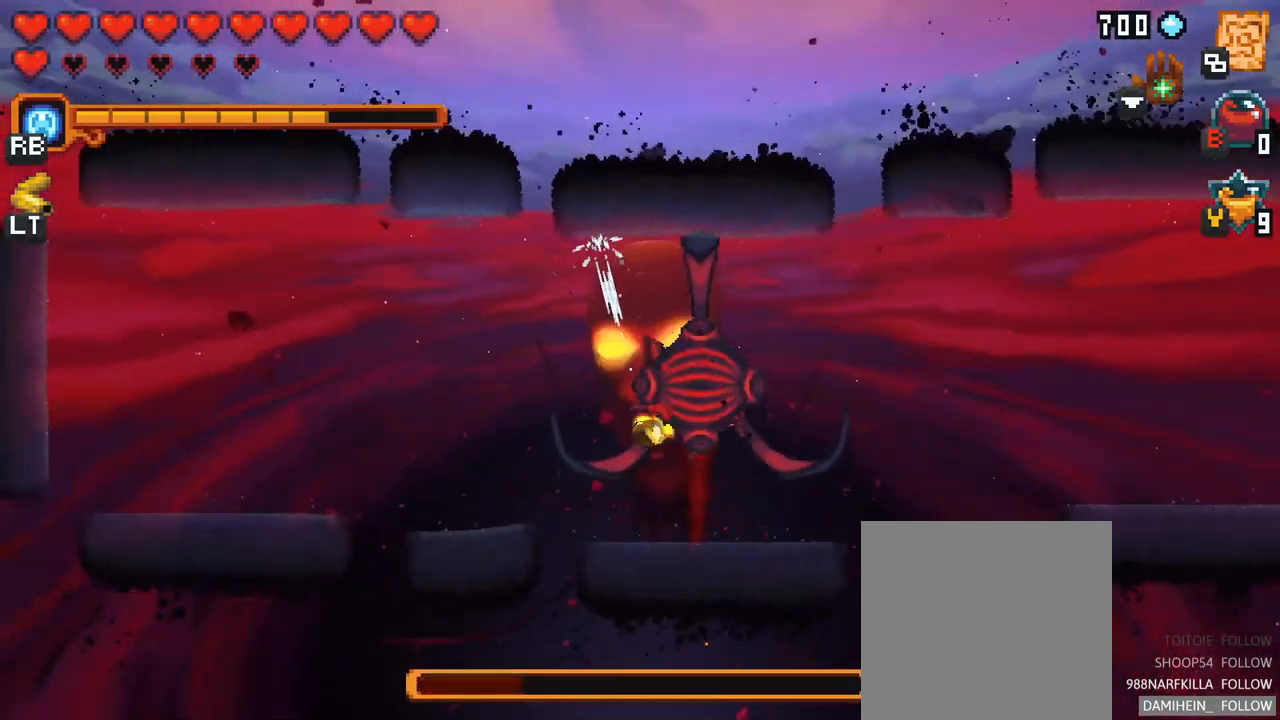
{"buttons": [], "left_stick": "left", "right_stick": "center", "events": [[67, "left_stick", "down-right"], [117, "A", "up"], [267, "left_stick", "down-left"], [417, "left_stick", "left"]]}
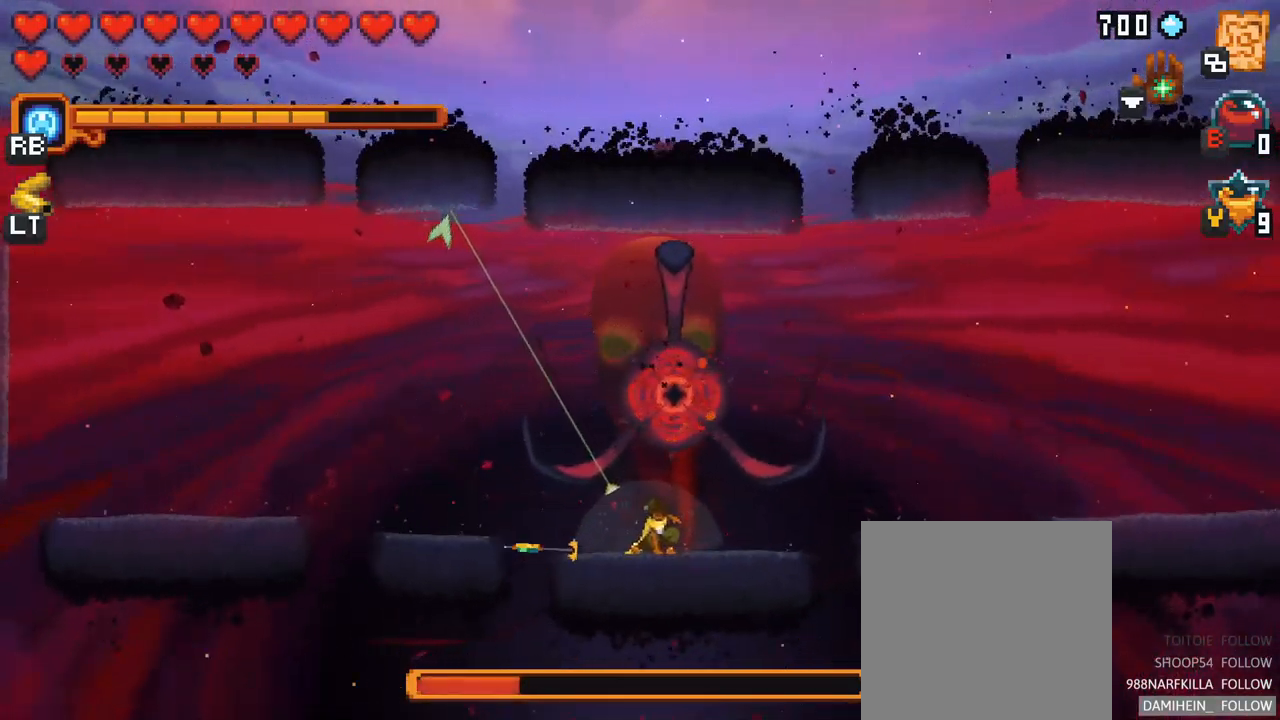
{"buttons": [], "left_stick": "down-left", "right_stick": "center", "events": [[100, "A", "down"], [283, "A", "up"], [467, "left_stick", "down-left"]]}
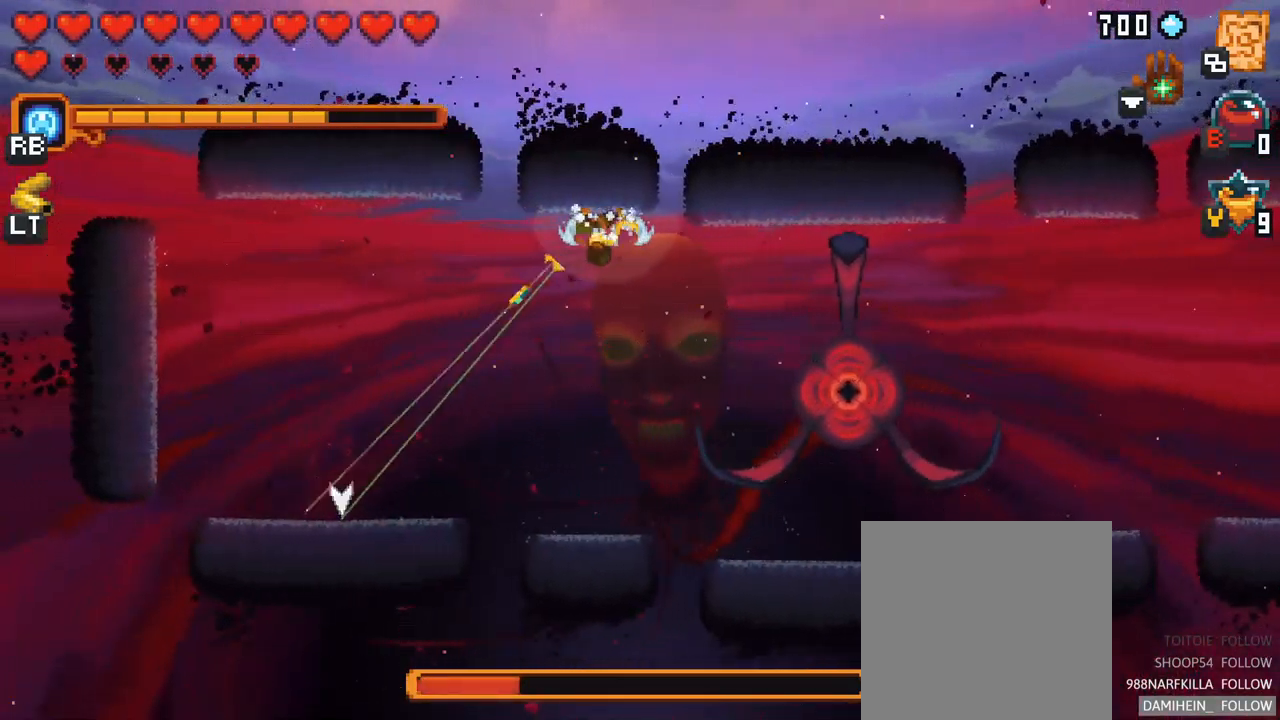
{"buttons": [], "left_stick": "up-right", "right_stick": "center", "events": [[100, "A", "down"], [250, "A", "up"], [367, "left_stick", "center"], [433, "left_stick", "up-right"]]}
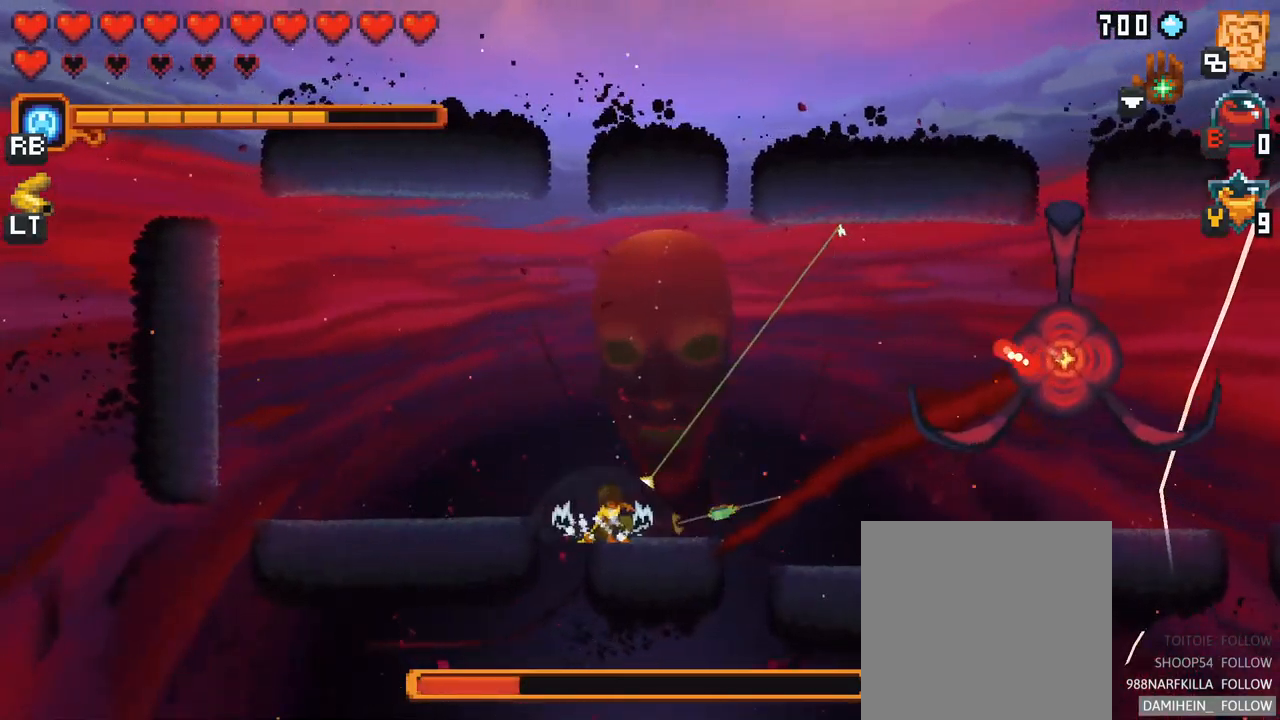
{"buttons": [], "left_stick": "up-right", "right_stick": "center", "events": []}
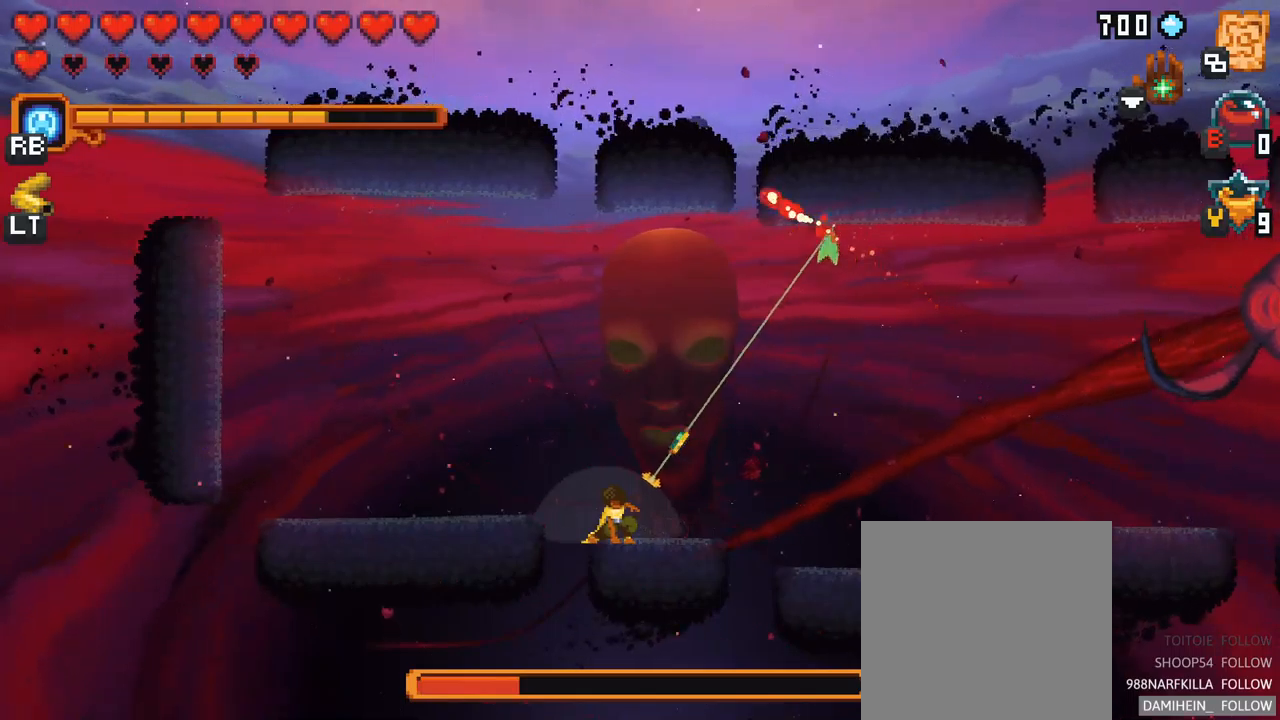
{"buttons": [], "left_stick": "up", "right_stick": "center", "events": [[367, "left_stick", "up"]]}
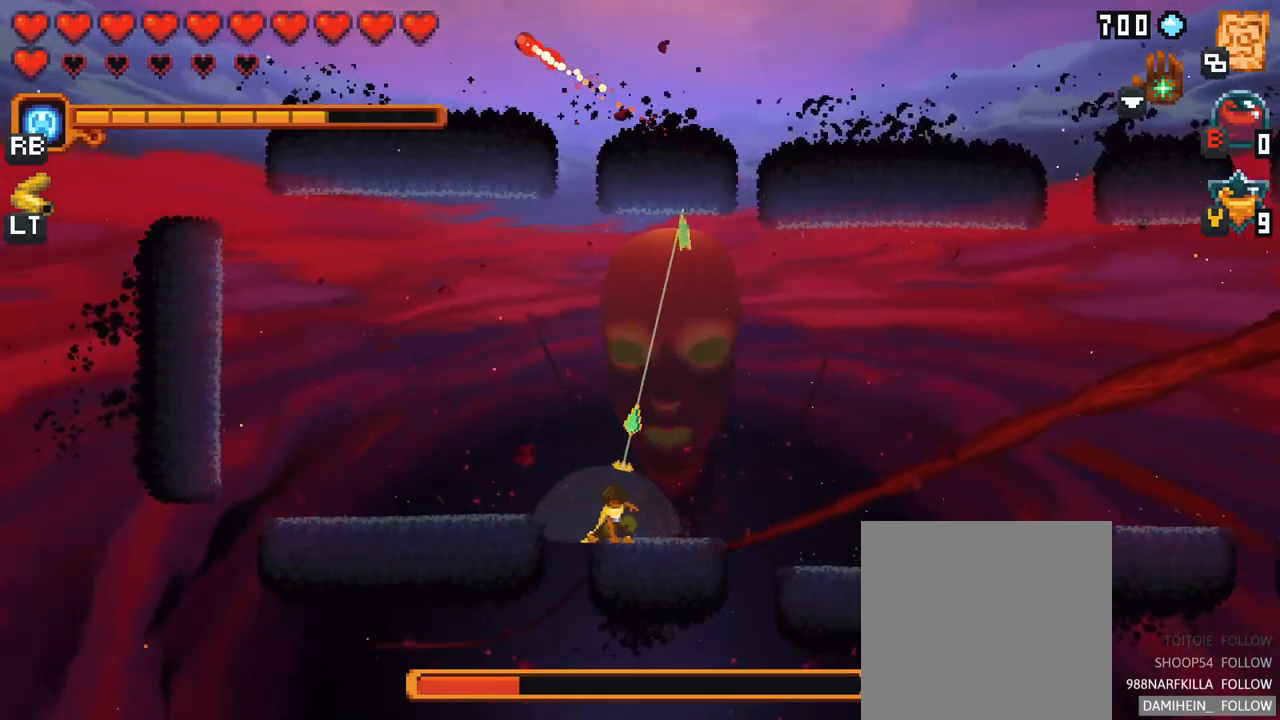
{"buttons": [], "left_stick": "up-right", "right_stick": "center", "events": [[267, "left_stick", "up-right"]]}
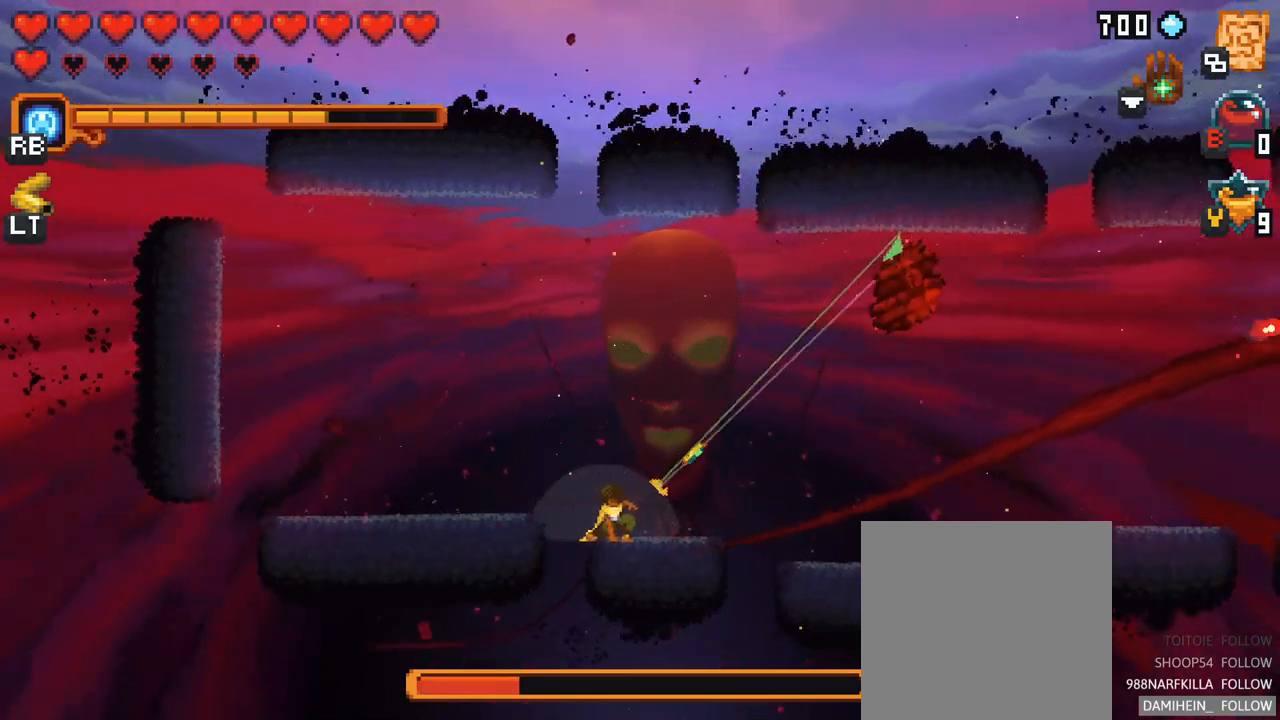
{"buttons": ["X"], "left_stick": "up-right", "right_stick": "center", "events": [[434, "X", "down"]]}
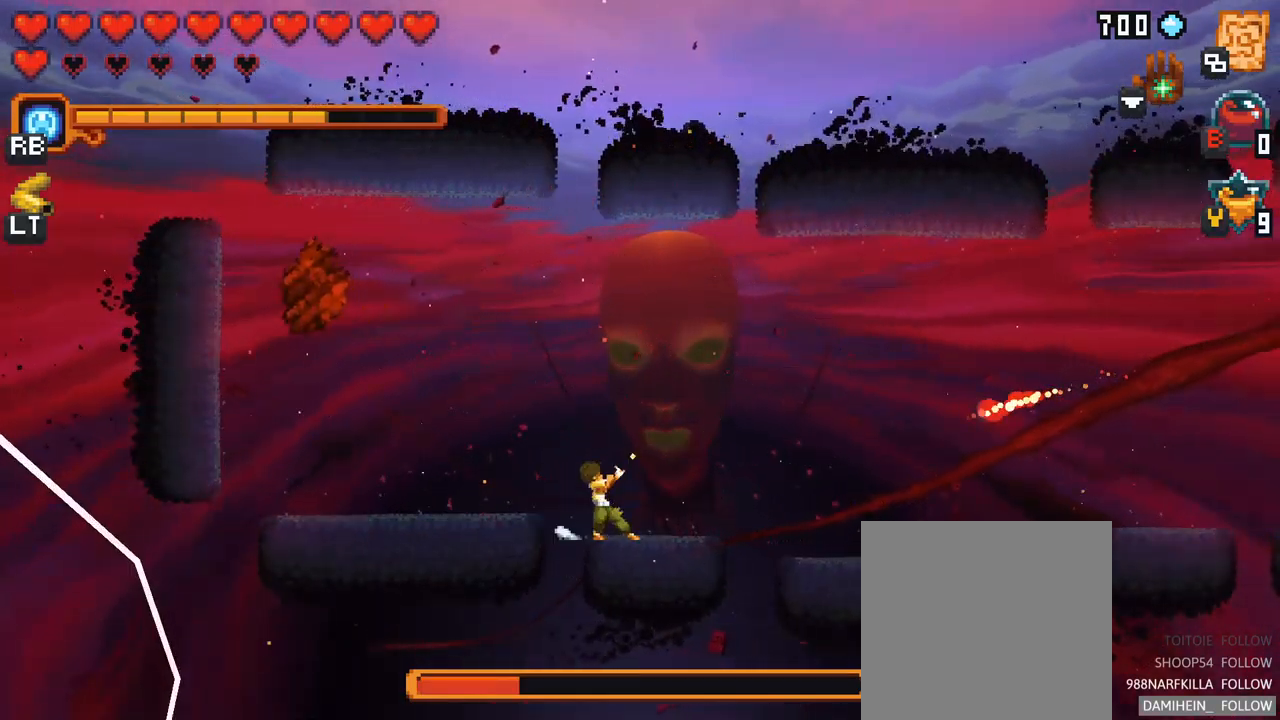
{"buttons": ["A"], "left_stick": "up", "right_stick": "center", "events": [[300, "X", "up"], [400, "A", "down"], [500, "left_stick", "up"]]}
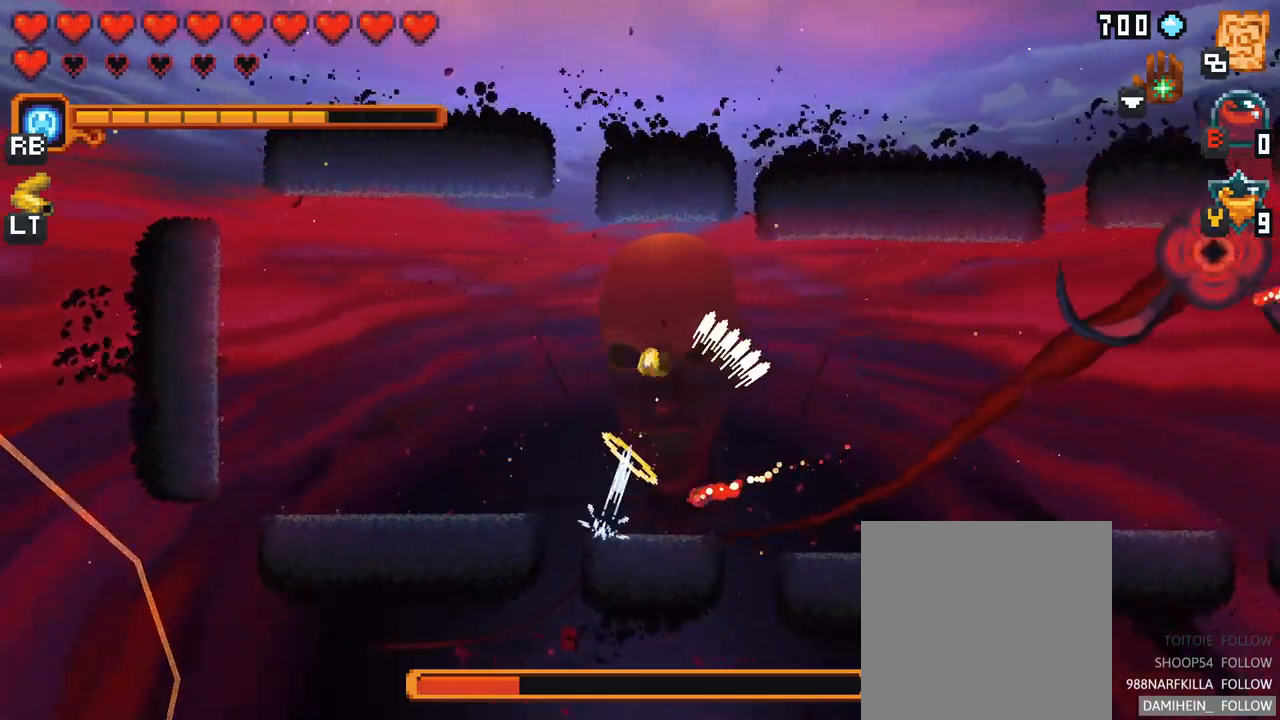
{"buttons": ["X"], "left_stick": "down", "right_stick": "center", "events": [[17, "A", "up"], [267, "left_stick", "right"], [367, "left_stick", "down"], [450, "X", "down"]]}
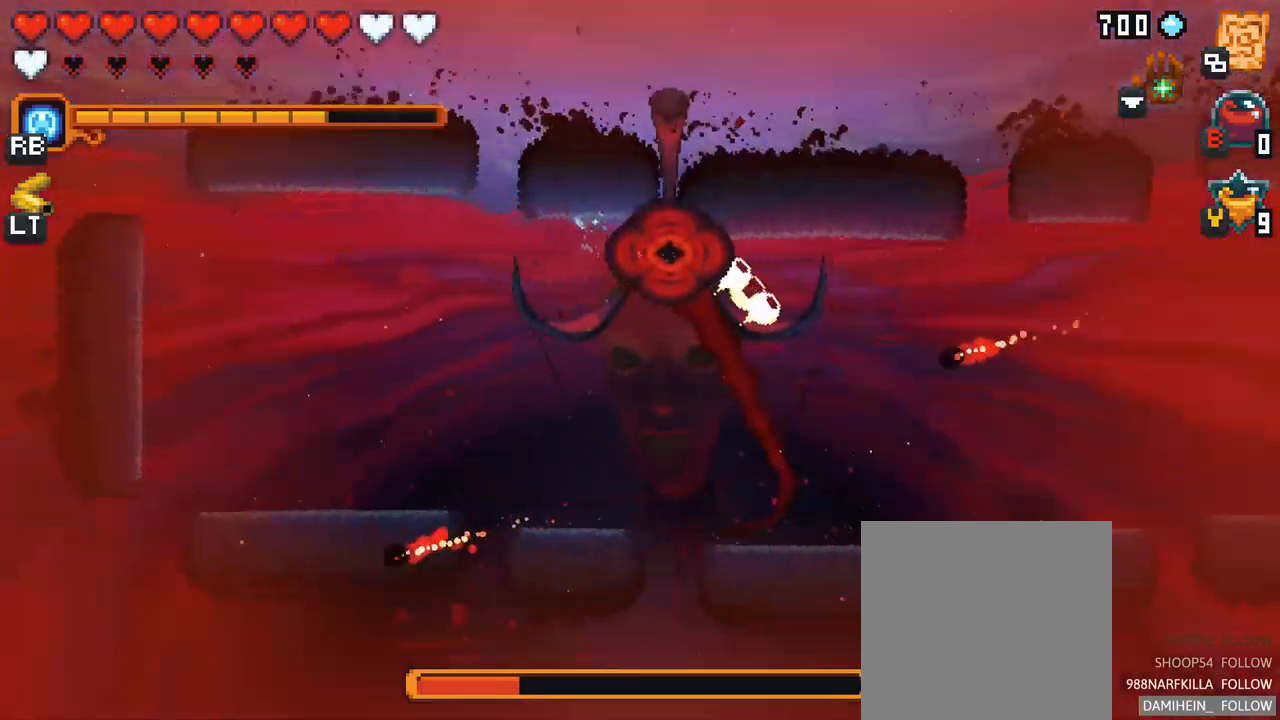
{"buttons": ["X"], "left_stick": "center", "right_stick": "center", "events": [[284, "left_stick", "center"]]}
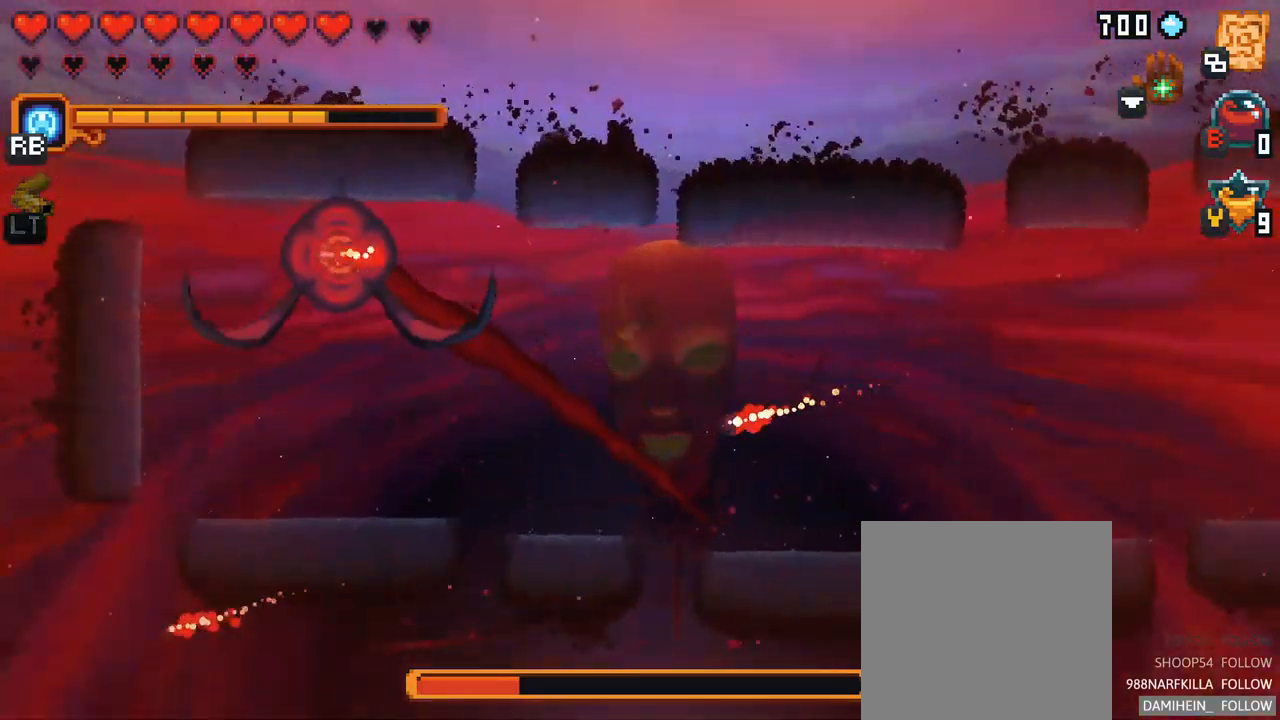
{"buttons": ["X"], "left_stick": "left", "right_stick": "center", "events": [[250, "left_stick", "left"]]}
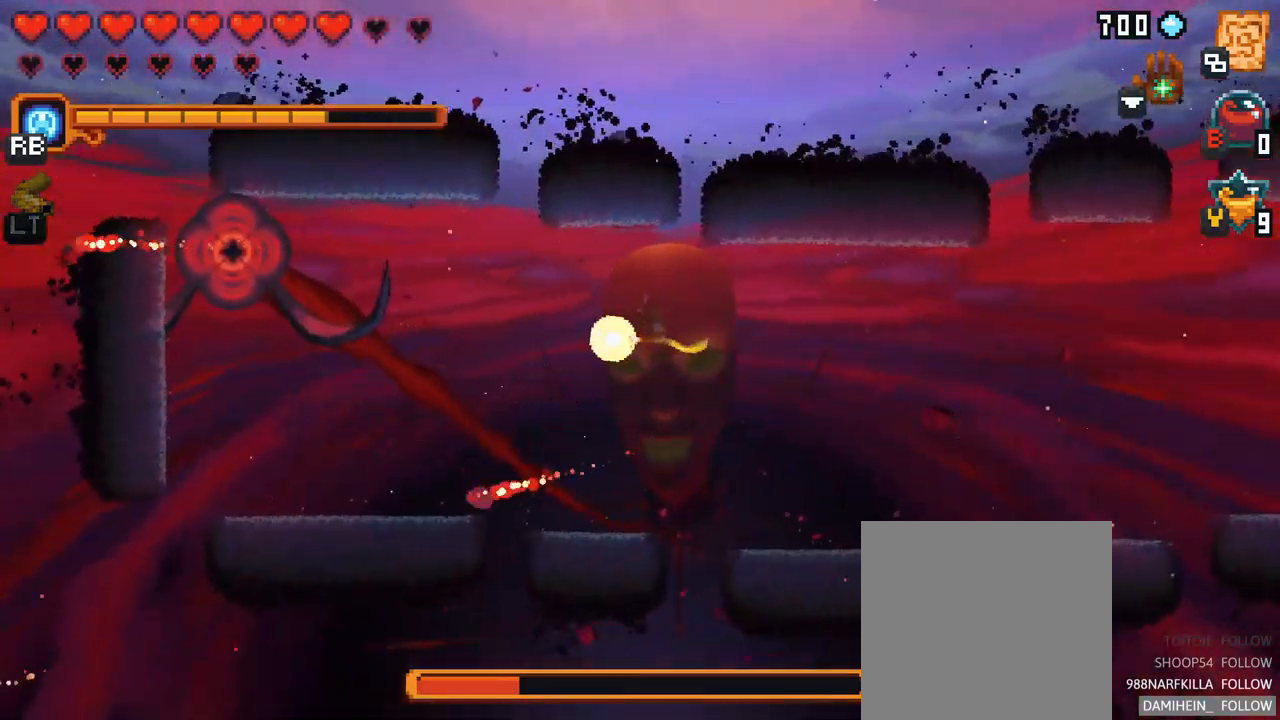
{"buttons": [], "left_stick": "left", "right_stick": "center", "events": [[467, "X", "up"]]}